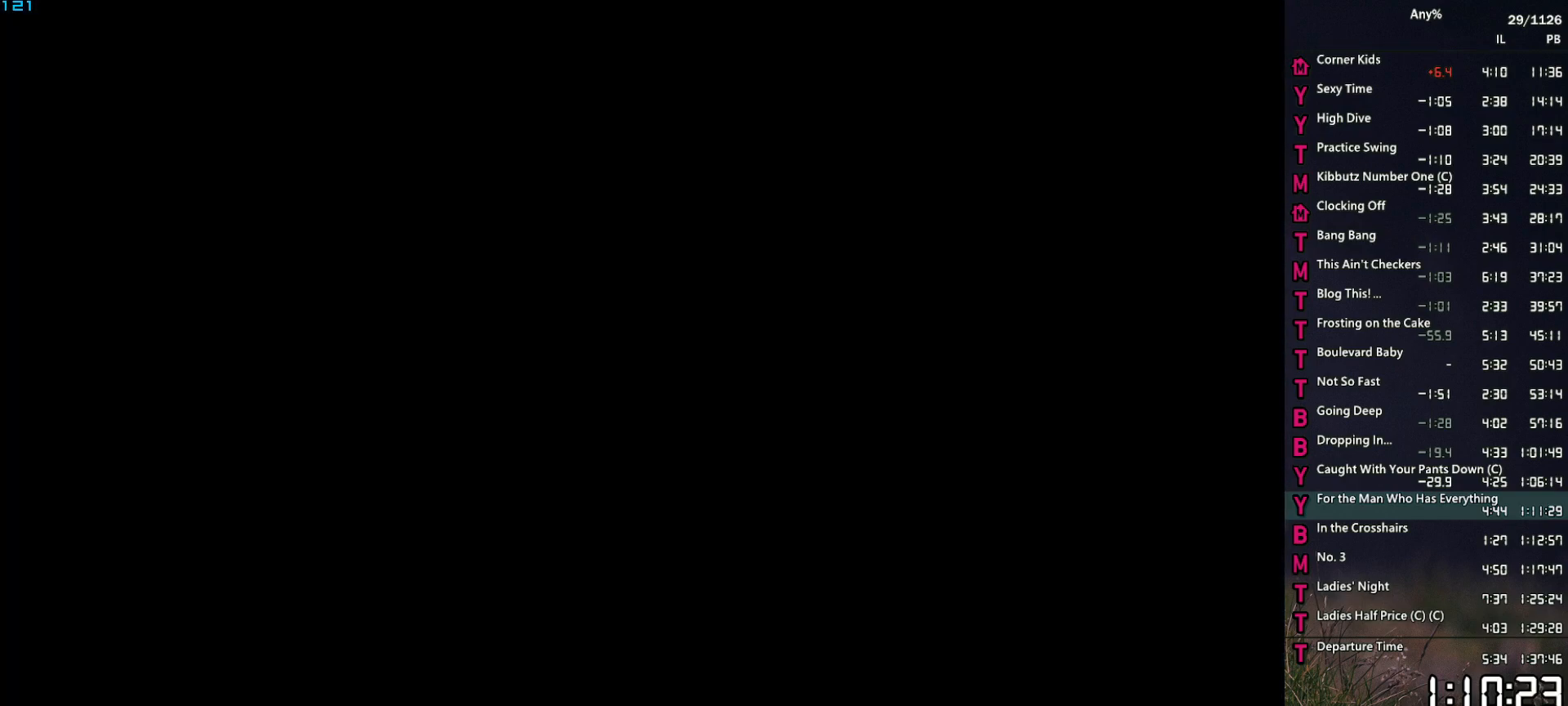
Gameplay with keyboard and mouse; each line is a JSON object with the keys and mouse buttons held at the frame after it. "events" lists presses ("down") and releases ("up") of "1", "2", "3", "4", "5", "6", "a", "alt", "caps_lock", "ctrl", "d", "down", "e", "escape", "f", "f2", "q", "r", "return", "s", "shift", "space", "t", "tab", "up", "v", "w", "mouse_left", "mouse_middle", "mouse_right", "mouse_mb4", "mouse_mb5", "mouse_wheel_up" and "mouse_wheel_down" between this image and that frame as [ms after this image, input, new state], when the widget could be followed in between. "mouse_left", "mouse_middle", "mouse_right", "mouse_mb4", "mouse_mb5", "mouse_wheel_up", "mouse_wheel_down" = the "left", "middle", "right", "mb4", "mb5", "wheel_up", "wheel_down" buttons of the "mouse" list. No other keys are recorded. "mouse_move" is the direction in which the mouse moves at that frame (one of eight, or "still"), when it could be read. Not read: other_keys.
{"keys": [], "mouse": [], "mouse_move": "still", "events": []}
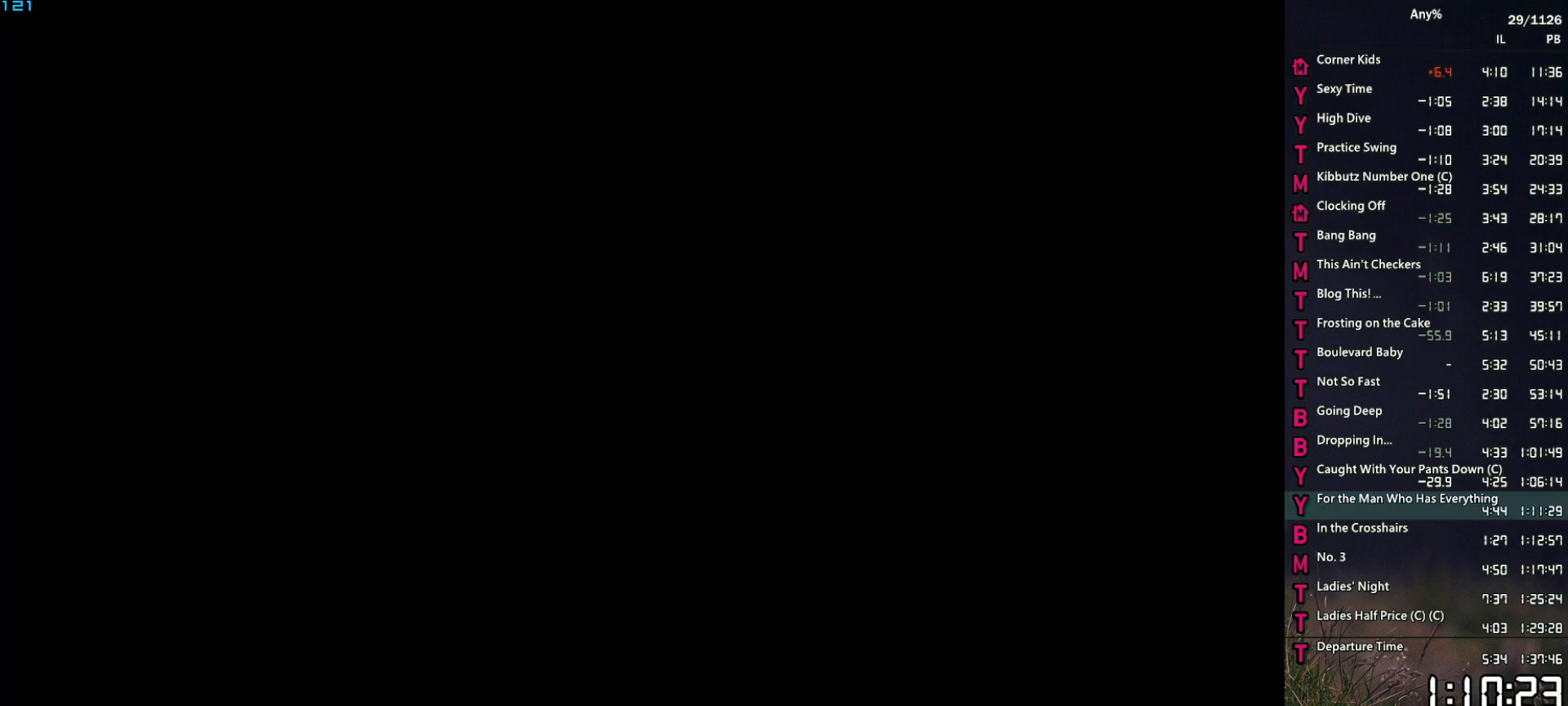
{"keys": [], "mouse": [], "mouse_move": "still", "events": [[284, "up", "down"], [367, "up", "up"]]}
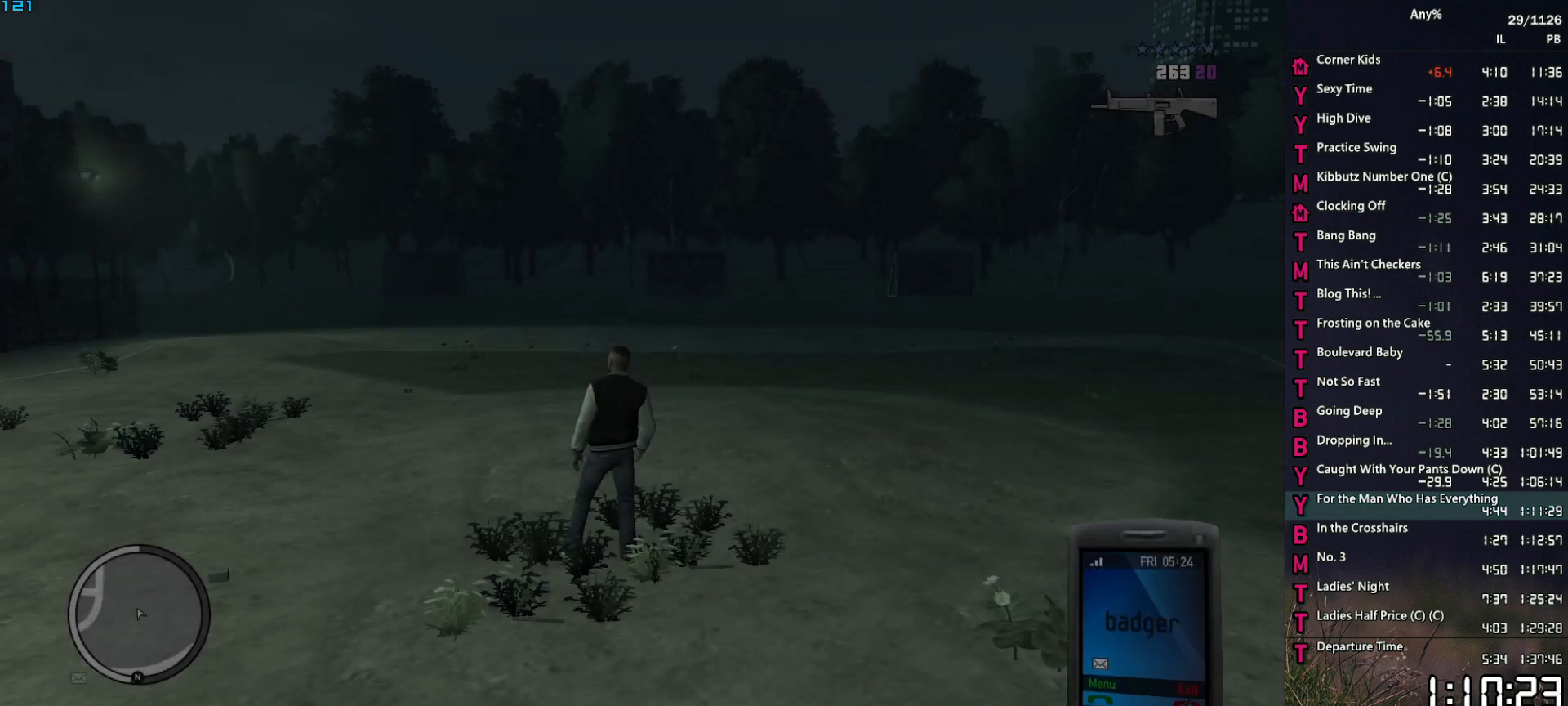
{"keys": [], "mouse": [], "mouse_move": "still", "events": [[17, "return", "down"], [50, "return", "up"], [200, "up", "down"], [250, "up", "up"]]}
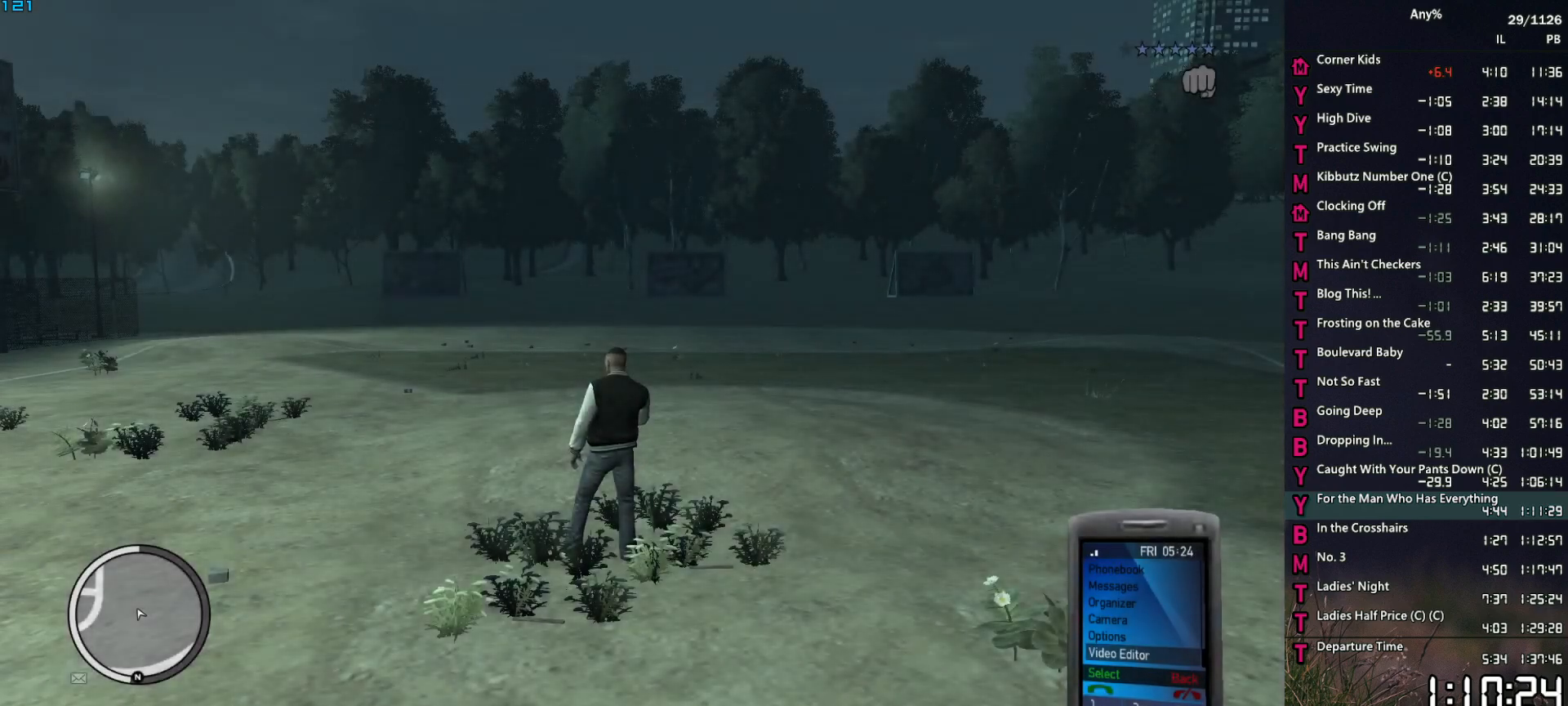
{"keys": [], "mouse": [], "mouse_move": "still", "events": [[17, "return", "down"], [67, "return", "up"]]}
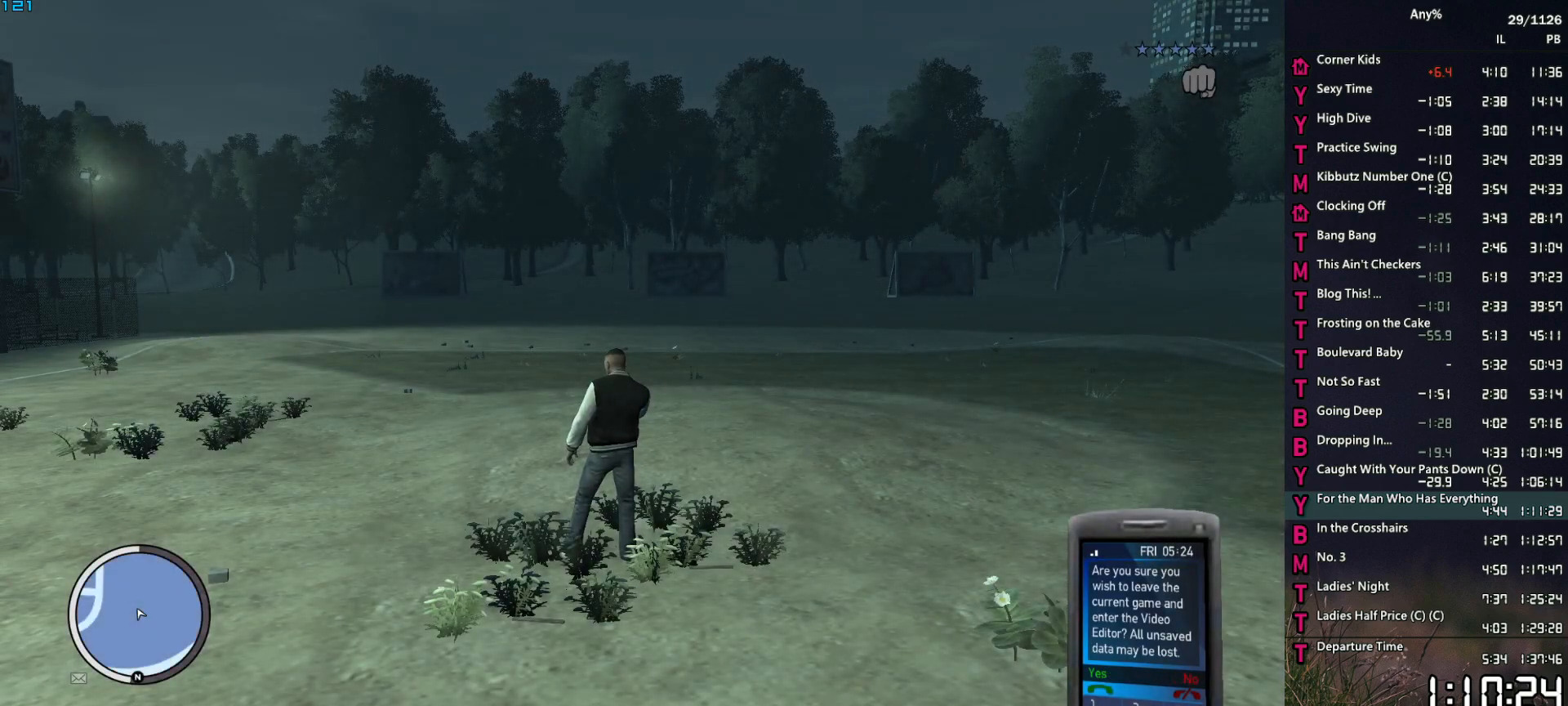
{"keys": [], "mouse": [], "mouse_move": "still", "events": []}
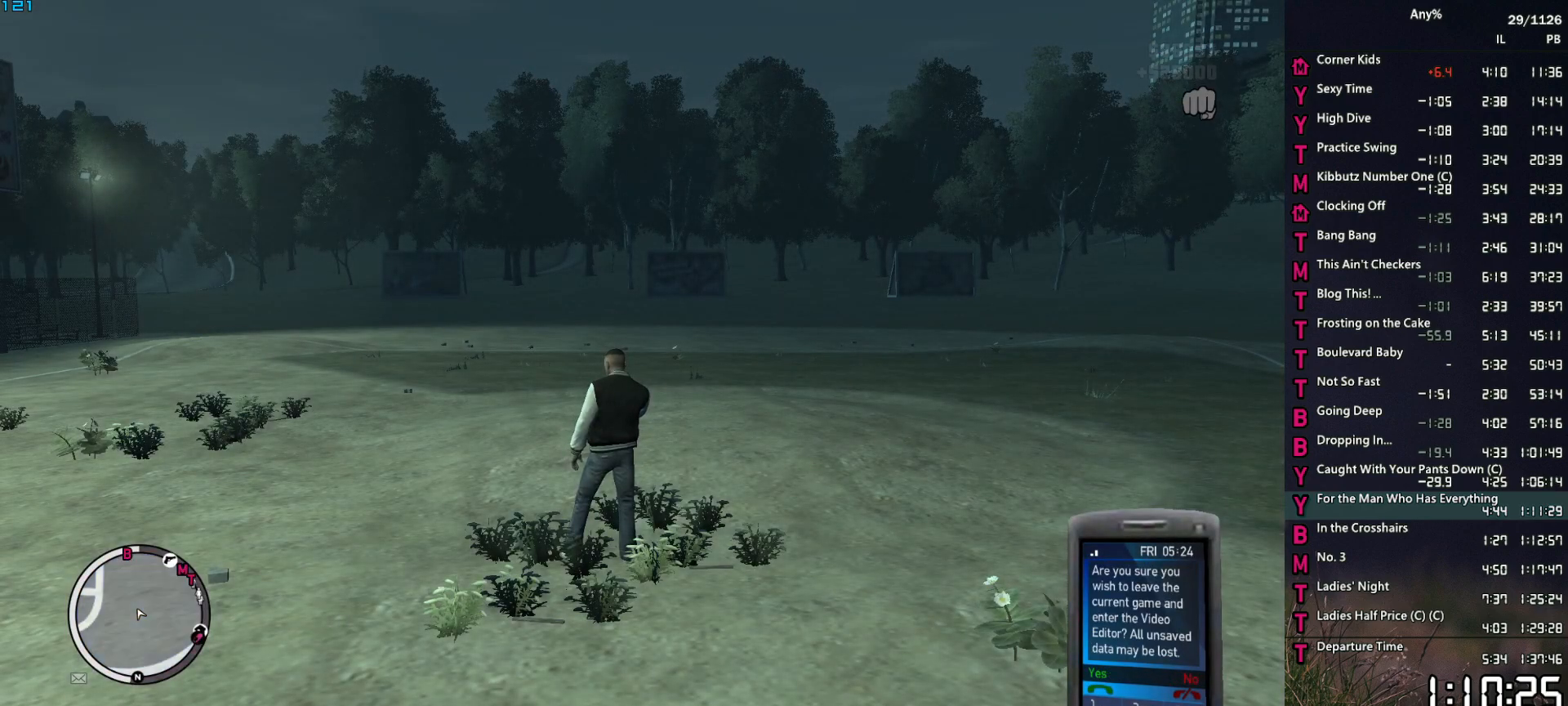
{"keys": [], "mouse": [], "mouse_move": "still", "events": [[150, "return", "down"], [200, "escape", "down"], [250, "return", "up"], [284, "escape", "up"], [284, "return", "down"], [384, "return", "up"]]}
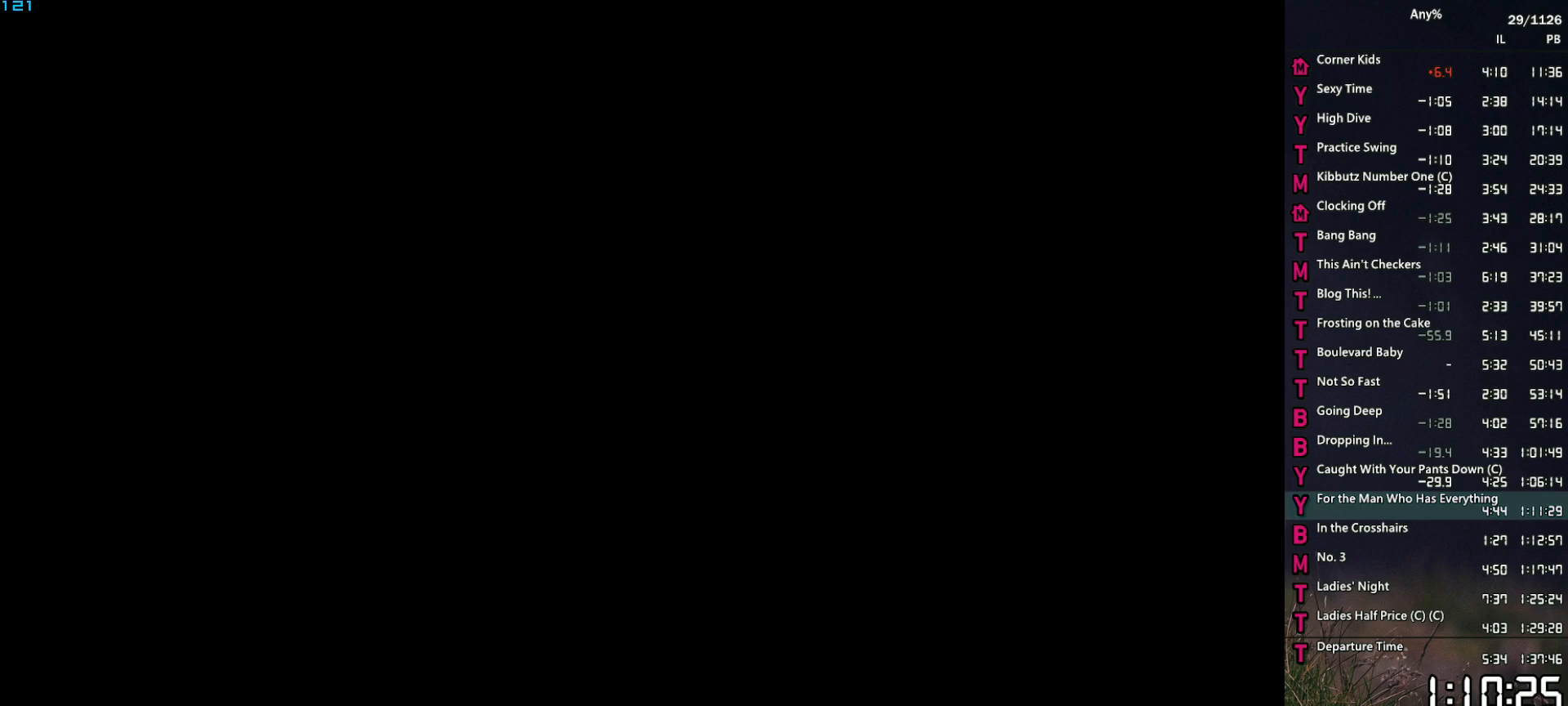
{"keys": [], "mouse": [], "mouse_move": "still", "events": []}
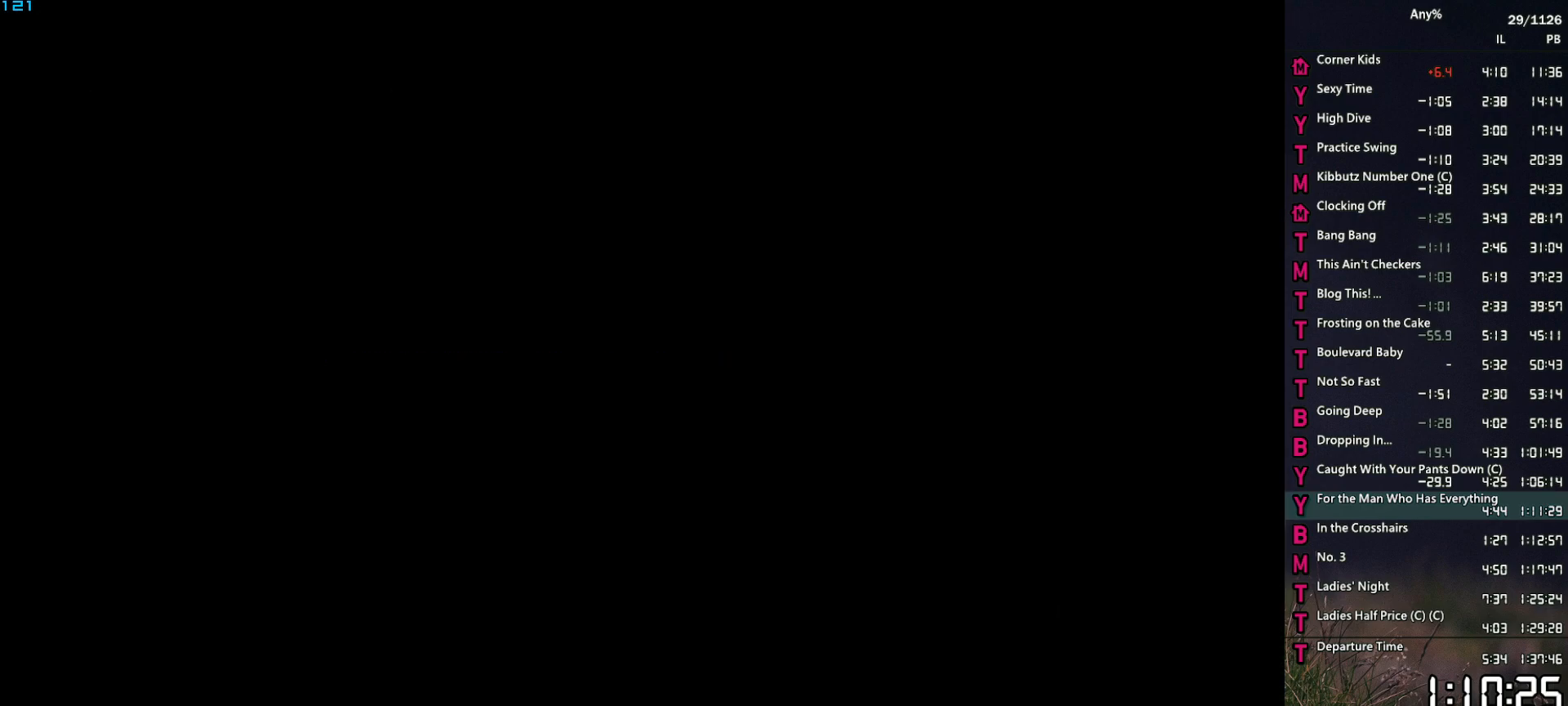
{"keys": [], "mouse": [], "mouse_move": "still", "events": []}
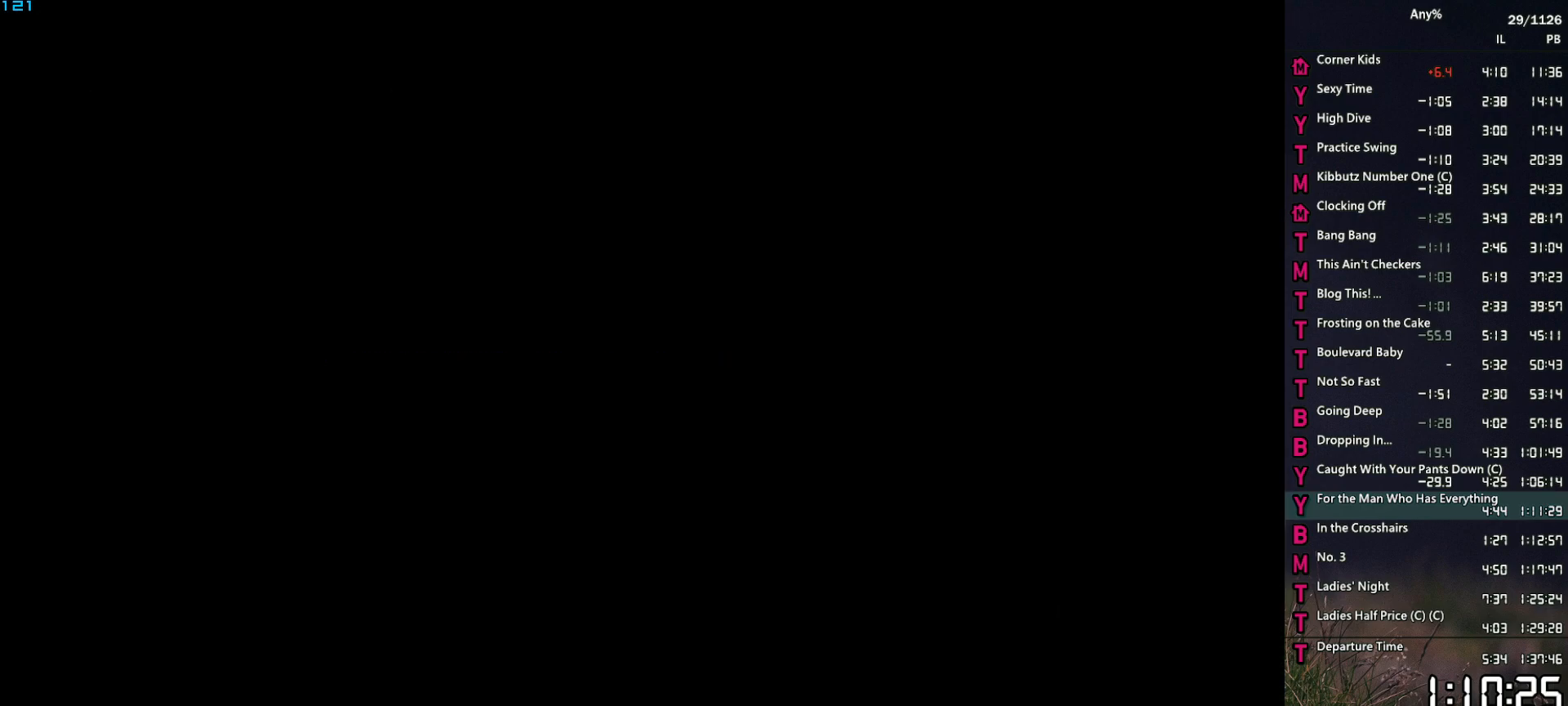
{"keys": [], "mouse": [], "mouse_move": "still", "events": []}
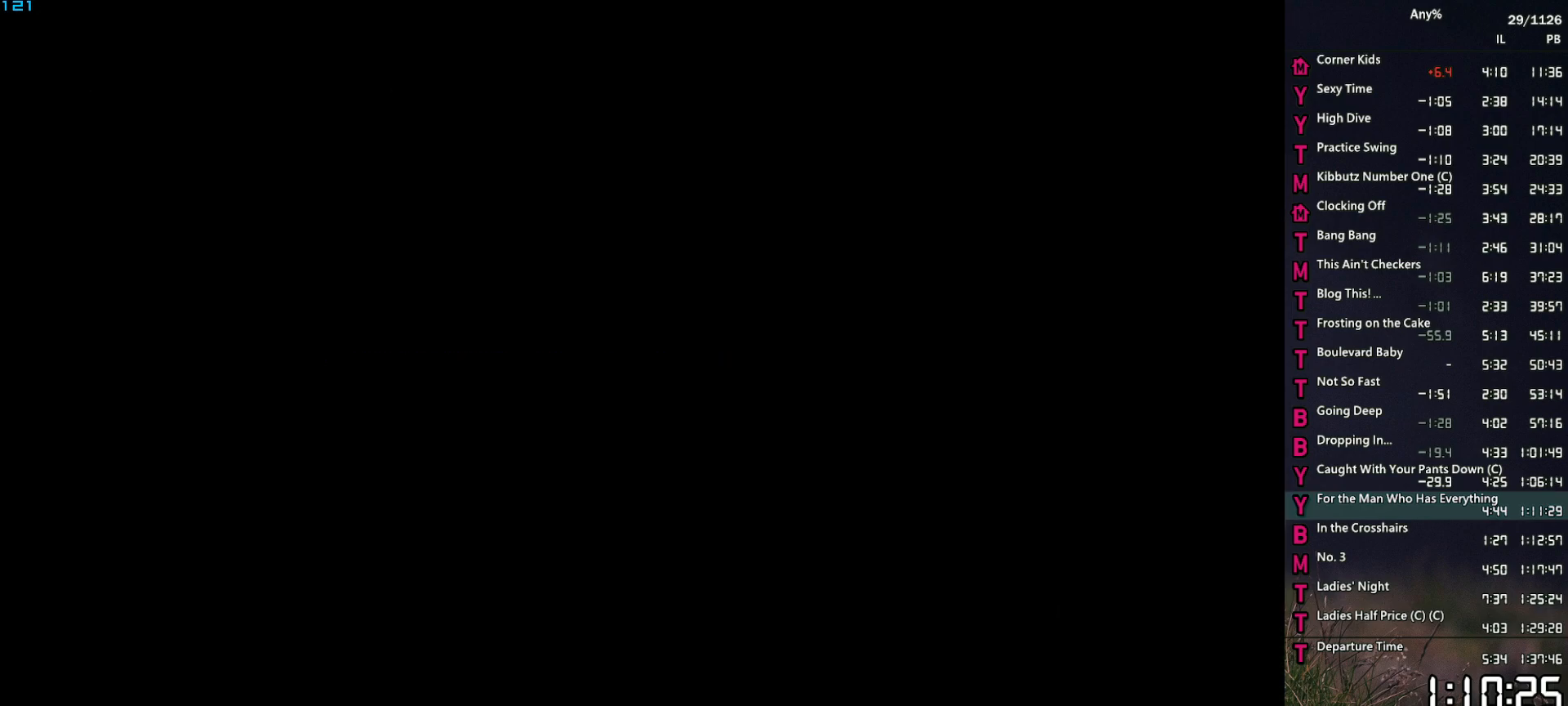
{"keys": [], "mouse": [], "mouse_move": "still", "events": []}
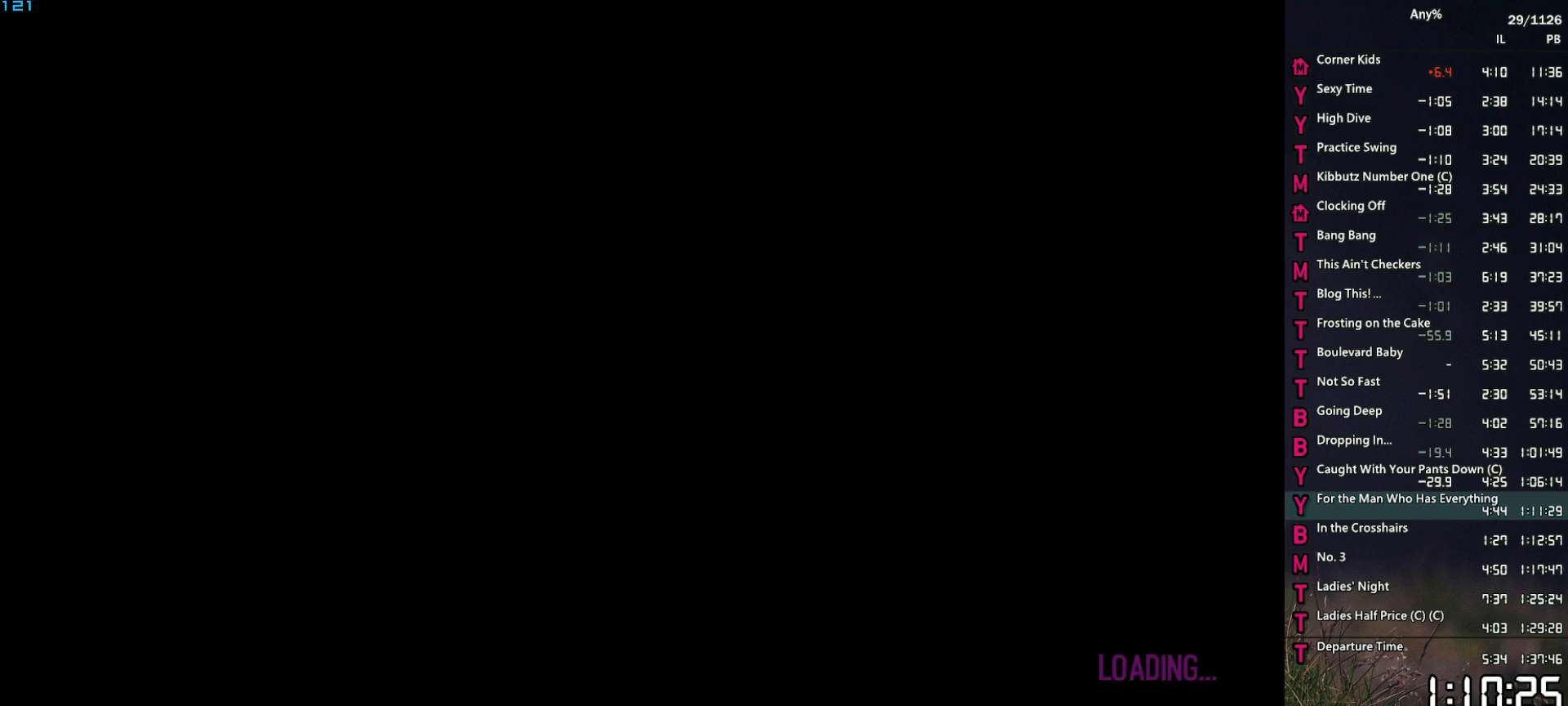
{"keys": [], "mouse": [], "mouse_move": "still", "events": []}
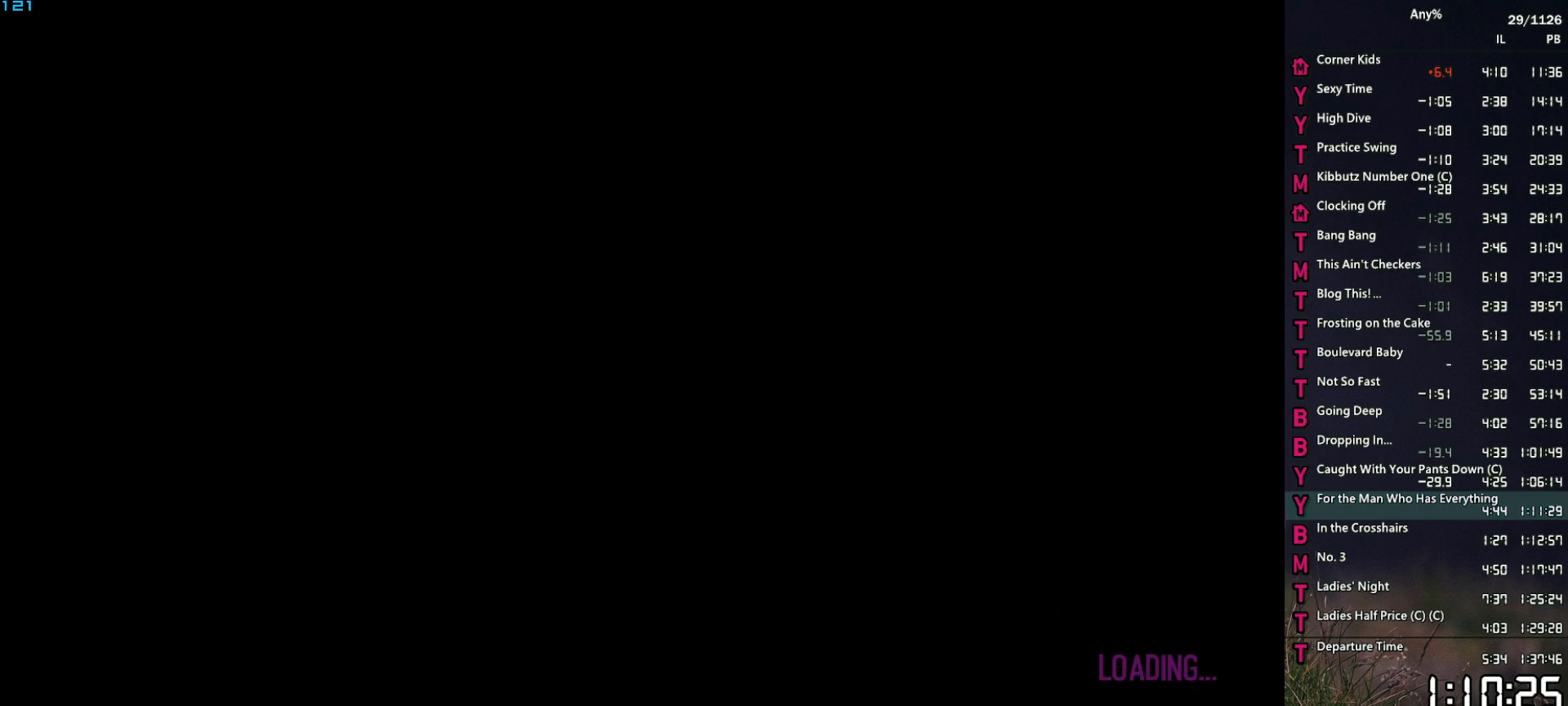
{"keys": [], "mouse": [], "mouse_move": "still", "events": []}
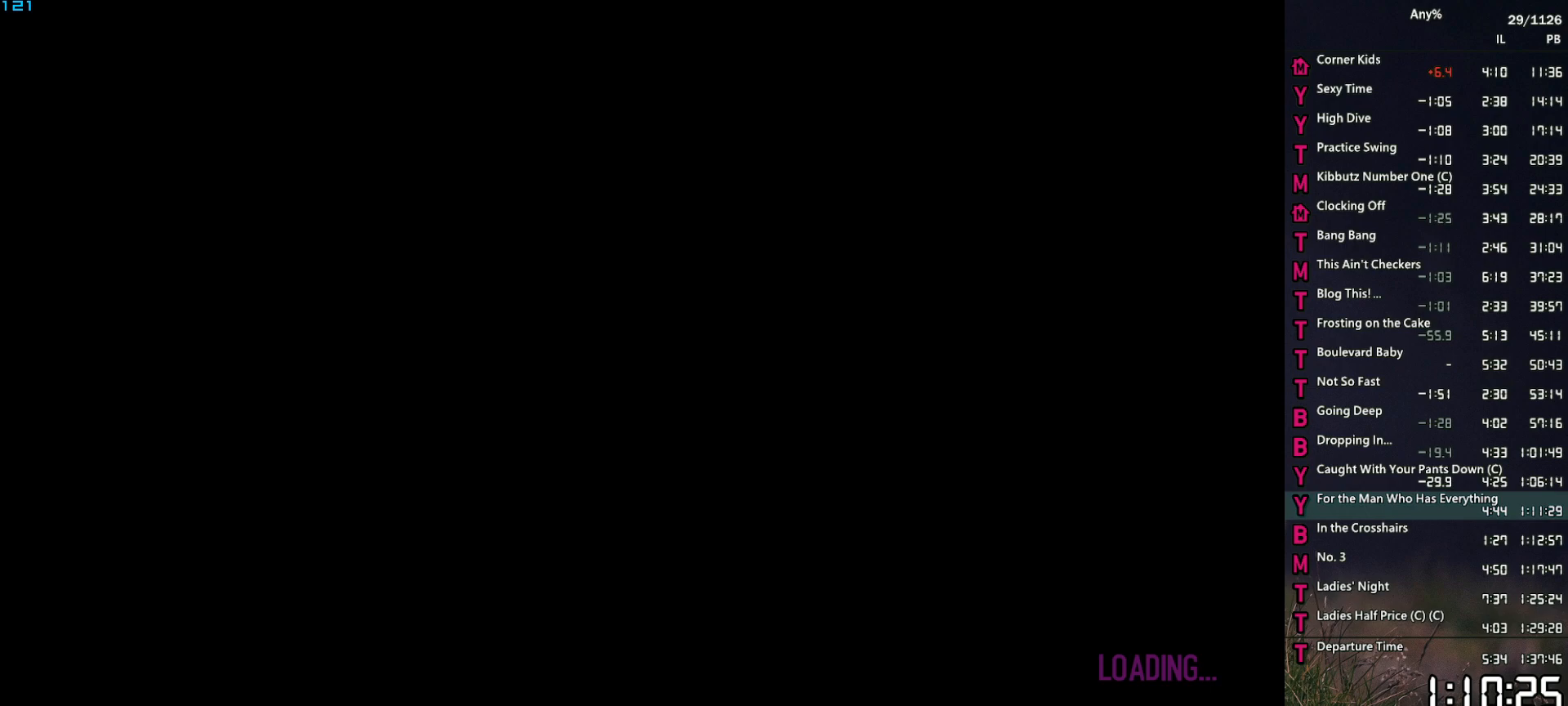
{"keys": [], "mouse": [], "mouse_move": "still", "events": []}
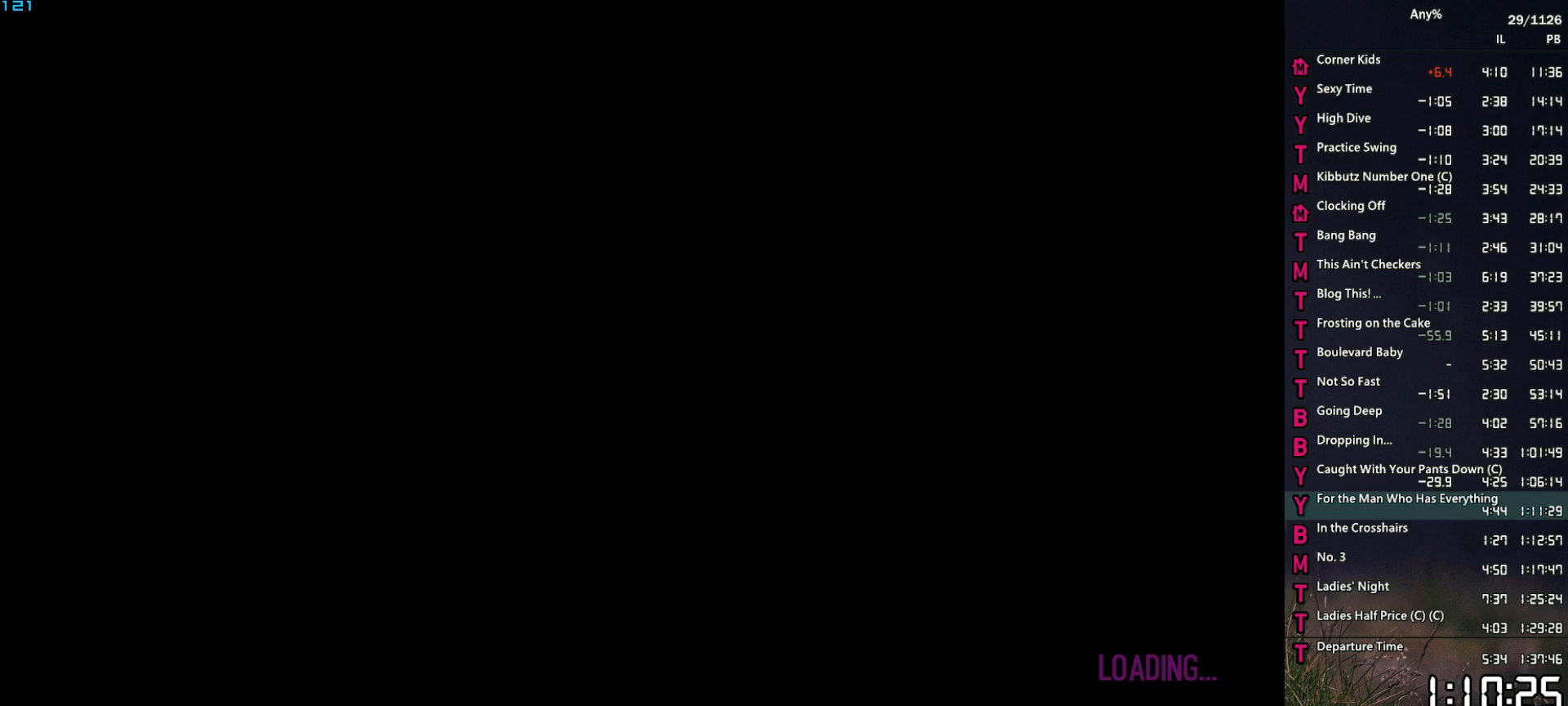
{"keys": [], "mouse": [], "mouse_move": "still", "events": []}
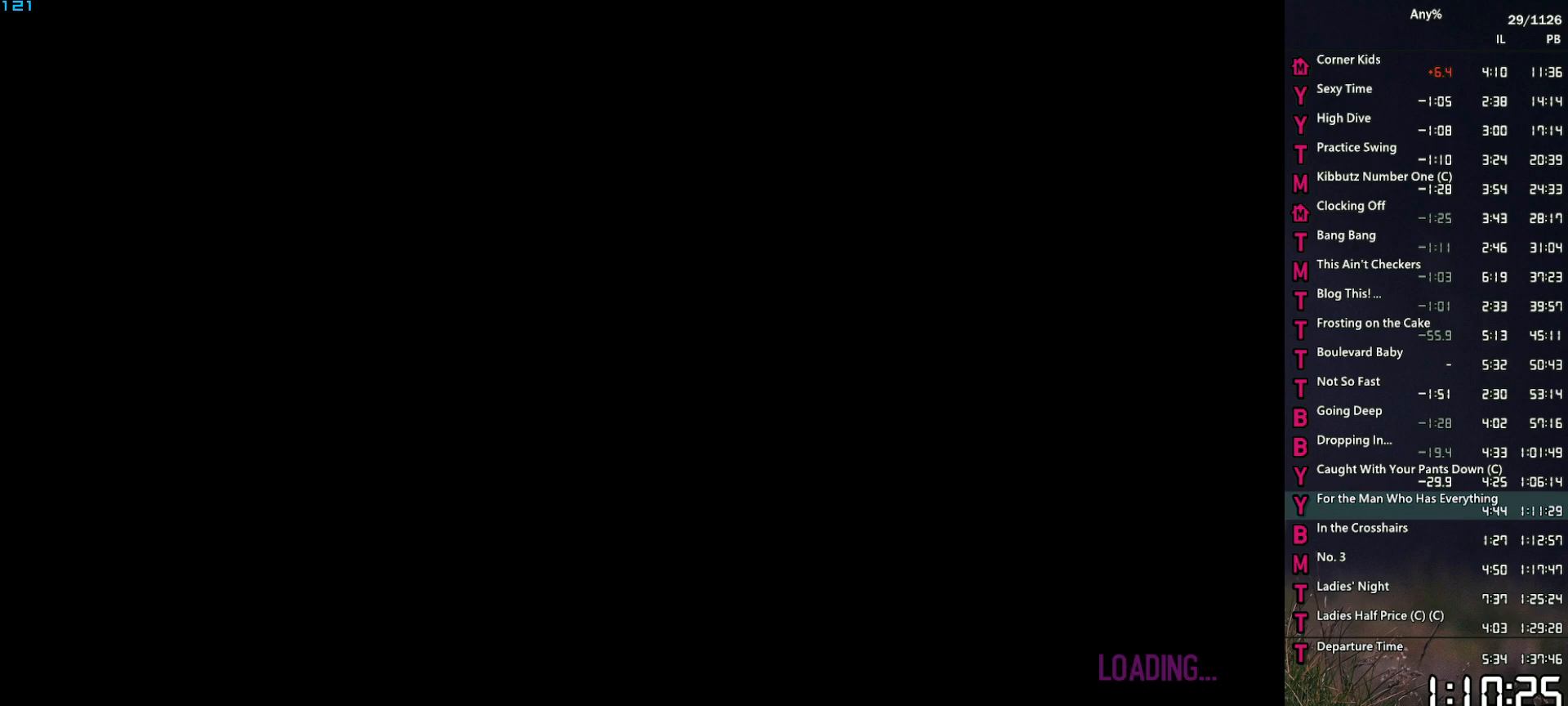
{"keys": [], "mouse": [], "mouse_move": "still", "events": []}
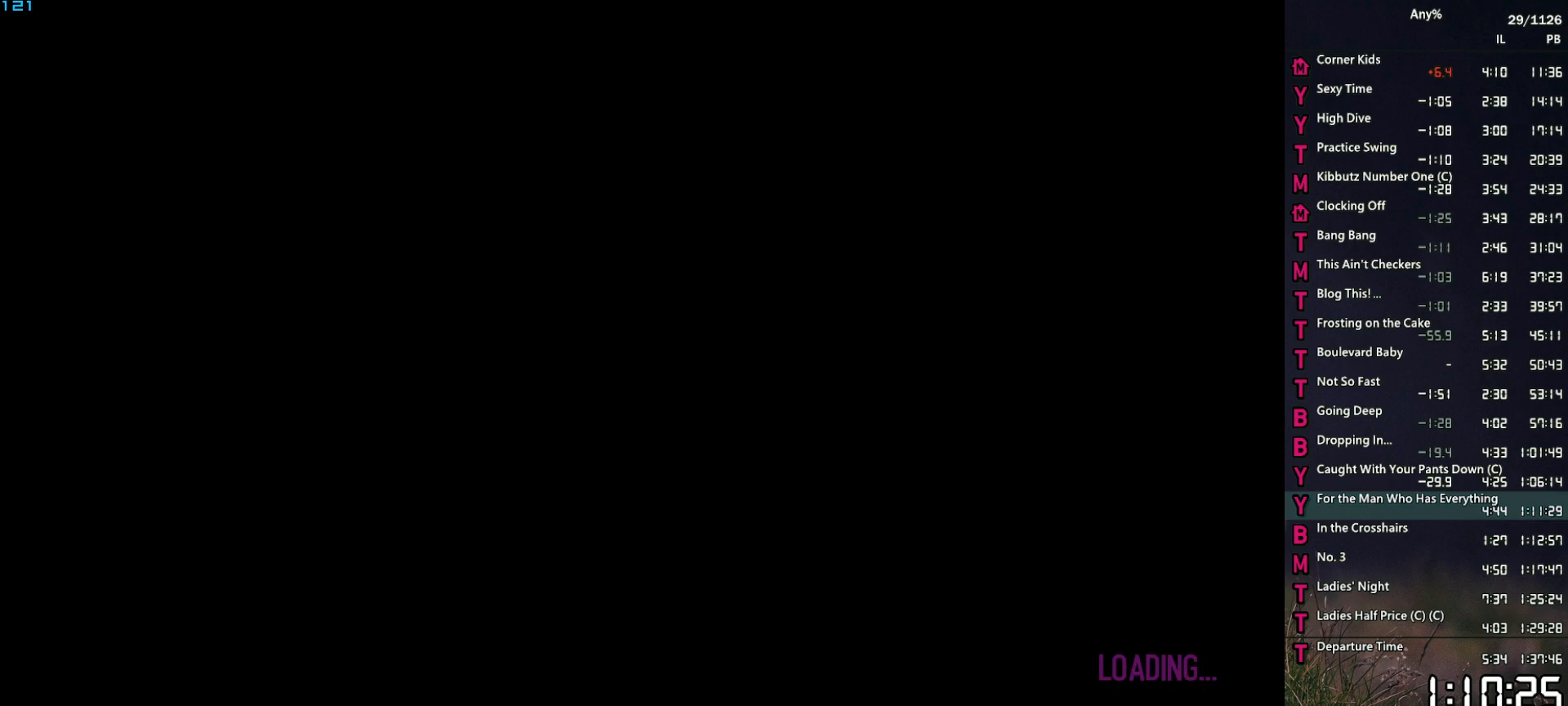
{"keys": [], "mouse": [], "mouse_move": "still", "events": []}
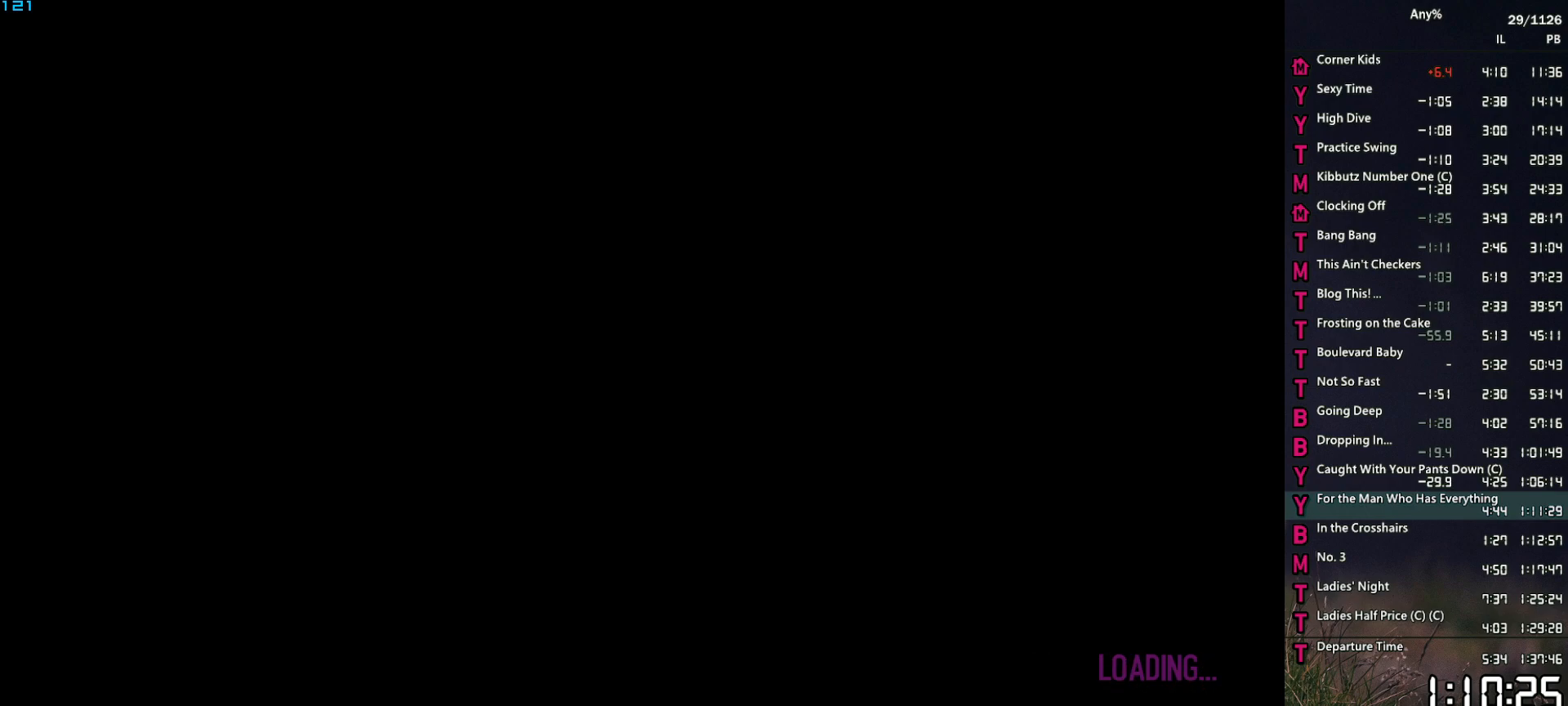
{"keys": ["w"], "mouse": [], "mouse_move": "still", "events": [[50, "w", "down"], [134, "space", "down"], [234, "space", "up"], [317, "space", "down"], [367, "space", "up"]]}
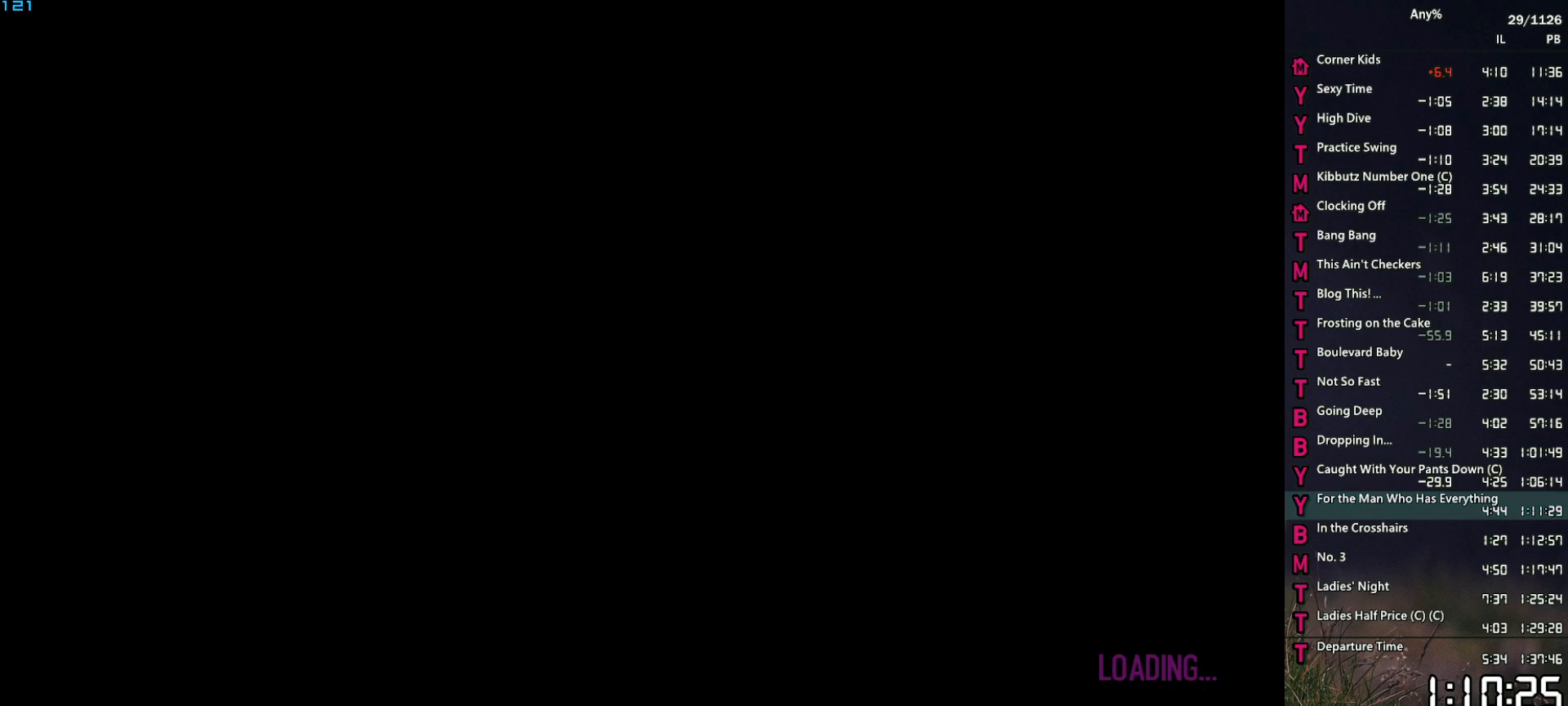
{"keys": ["w"], "mouse": [], "mouse_move": "still", "events": [[17, "space", "down"], [50, "space", "up"], [150, "space", "down"], [200, "space", "up"], [334, "space", "down"], [384, "space", "up"]]}
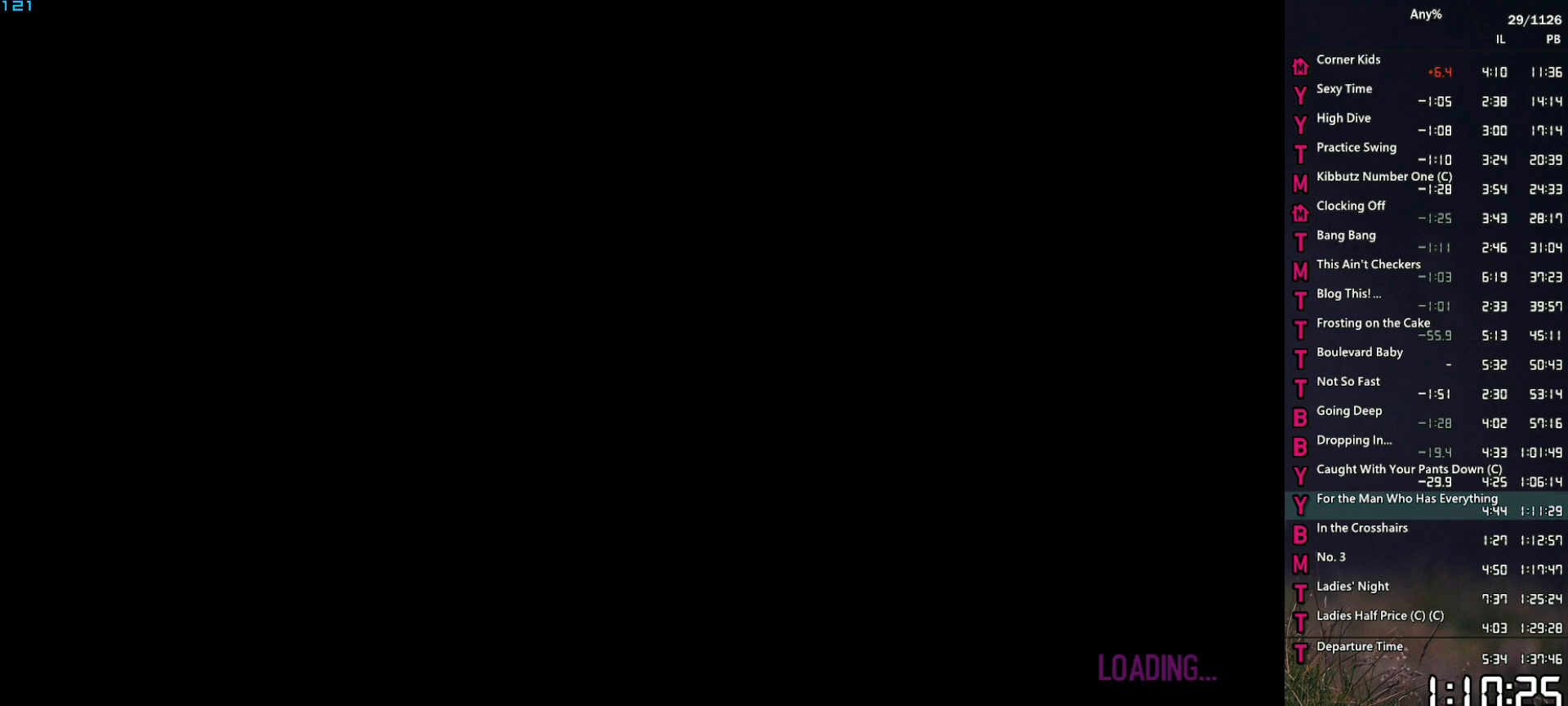
{"keys": ["w"], "mouse": [], "mouse_move": "still", "events": [[34, "space", "down"], [67, "space", "up"], [167, "space", "down"], [217, "space", "up"], [350, "space", "down"], [400, "space", "up"]]}
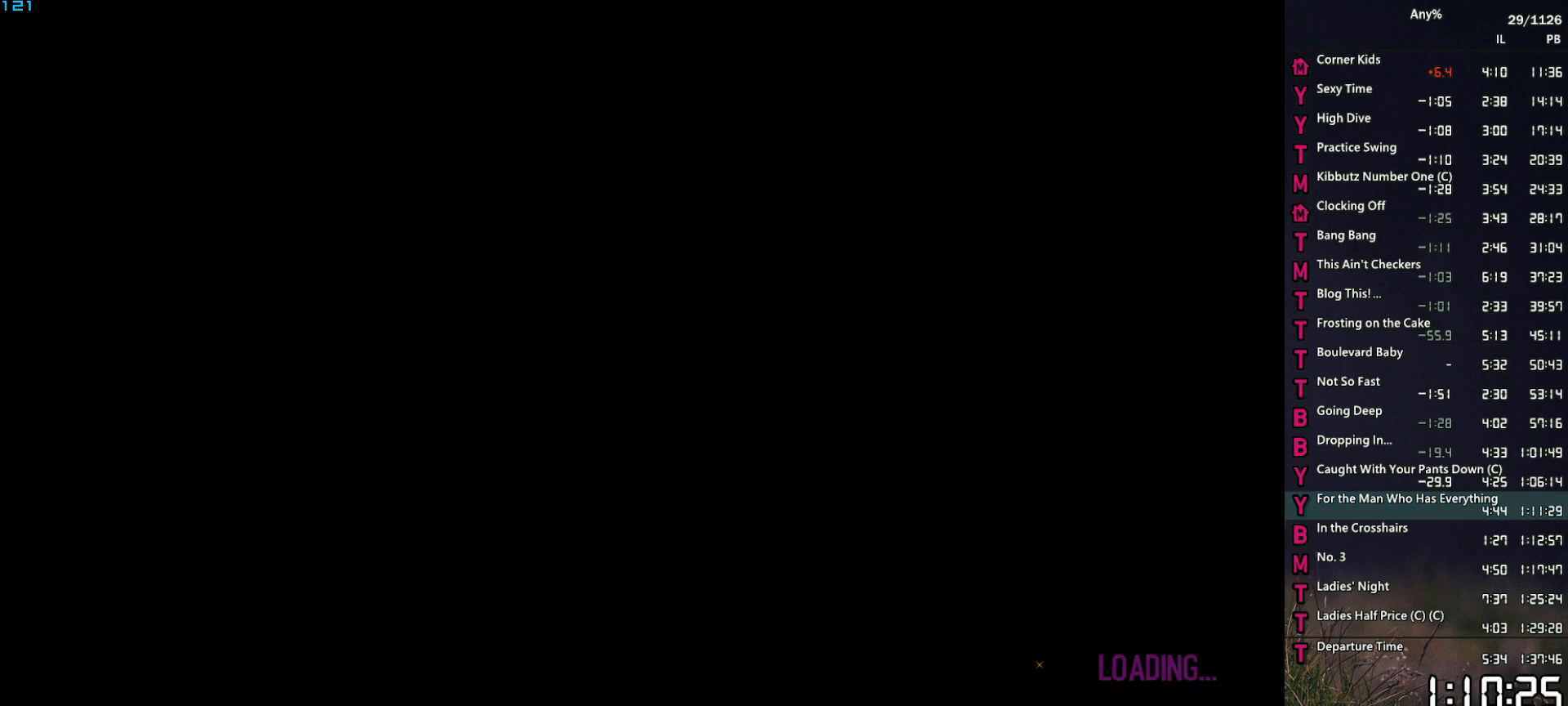
{"keys": ["w"], "mouse": [], "mouse_move": "still", "events": [[34, "space", "down"], [84, "space", "up"], [184, "space", "down"], [234, "space", "up"], [367, "space", "down"], [417, "space", "up"]]}
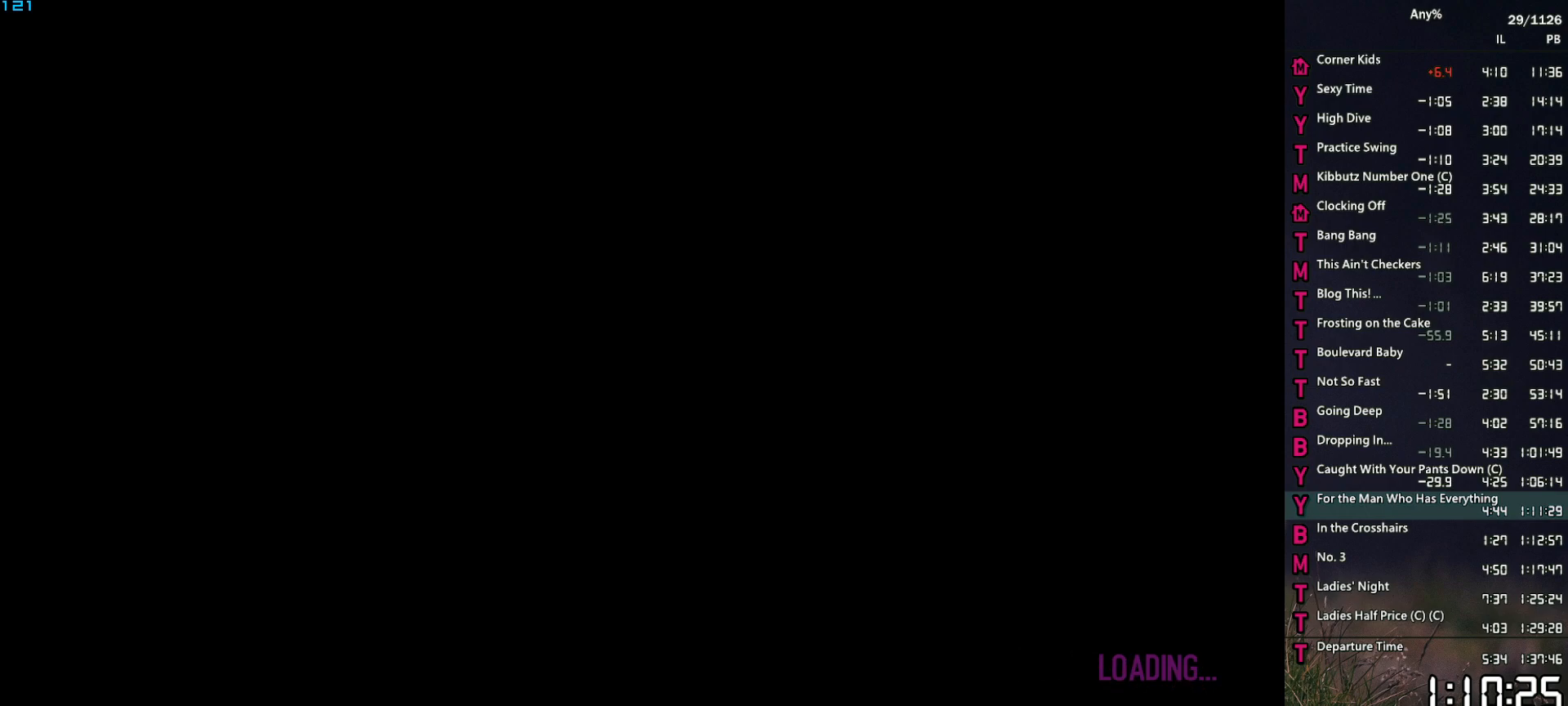
{"keys": ["w"], "mouse": [], "mouse_move": "still", "events": [[50, "space", "down"], [100, "space", "up"], [200, "space", "down"], [284, "space", "up"], [384, "space", "down"], [434, "space", "up"]]}
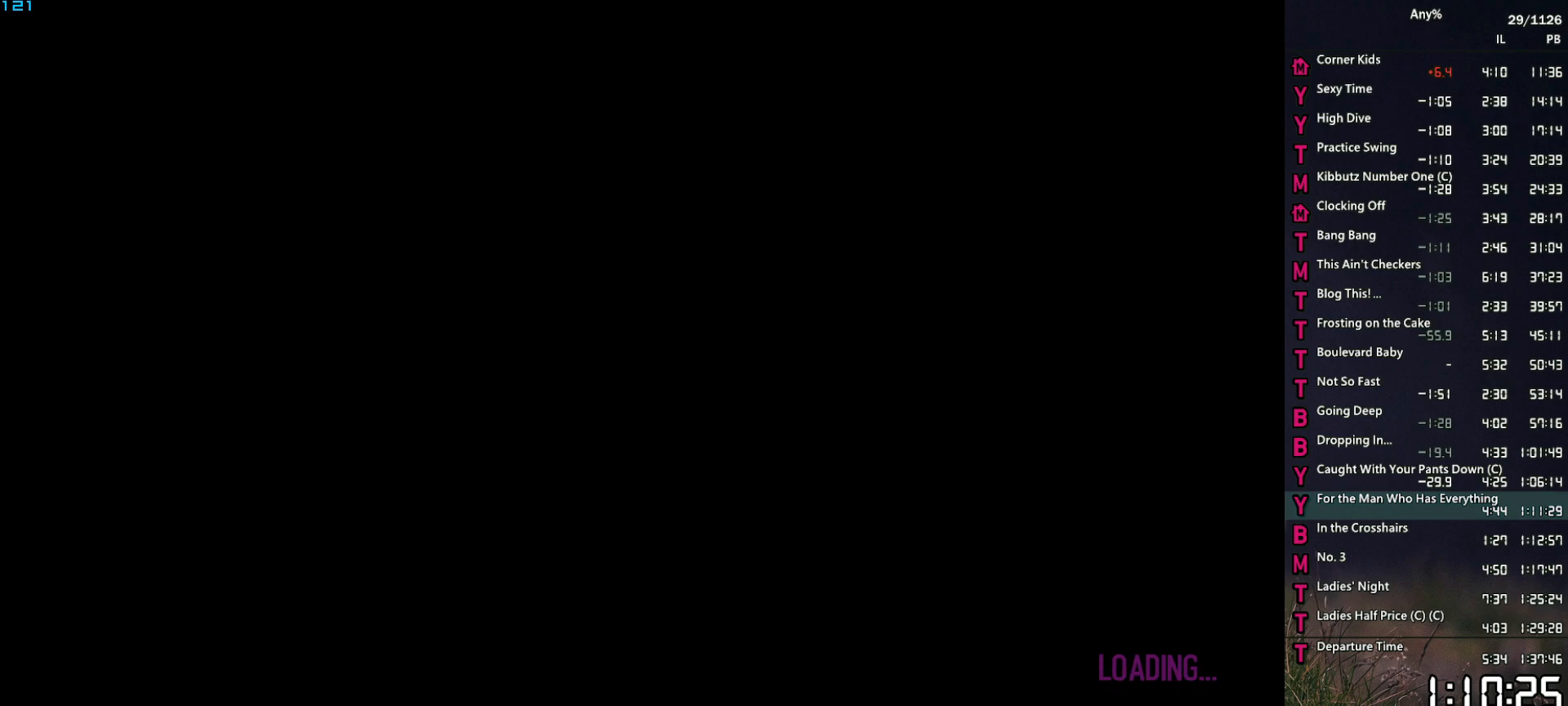
{"keys": ["w"], "mouse": [], "mouse_move": "still", "events": [[67, "space", "down"], [117, "space", "up"], [217, "space", "down"], [300, "space", "up"], [400, "space", "down"], [450, "space", "up"]]}
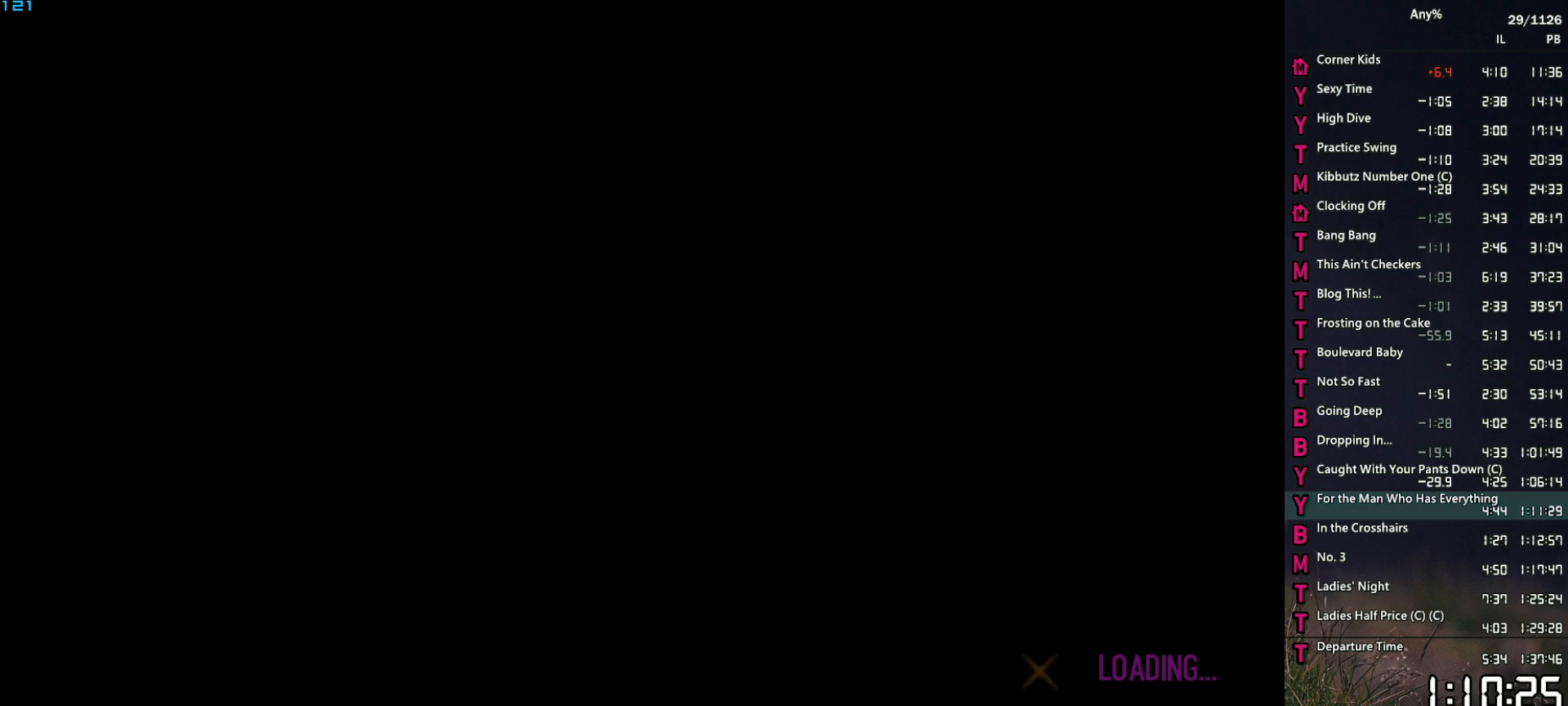
{"keys": ["w"], "mouse": [], "mouse_move": "still", "events": [[84, "space", "down"], [134, "space", "up"], [234, "space", "down"], [317, "space", "up"], [417, "space", "down"], [467, "space", "up"]]}
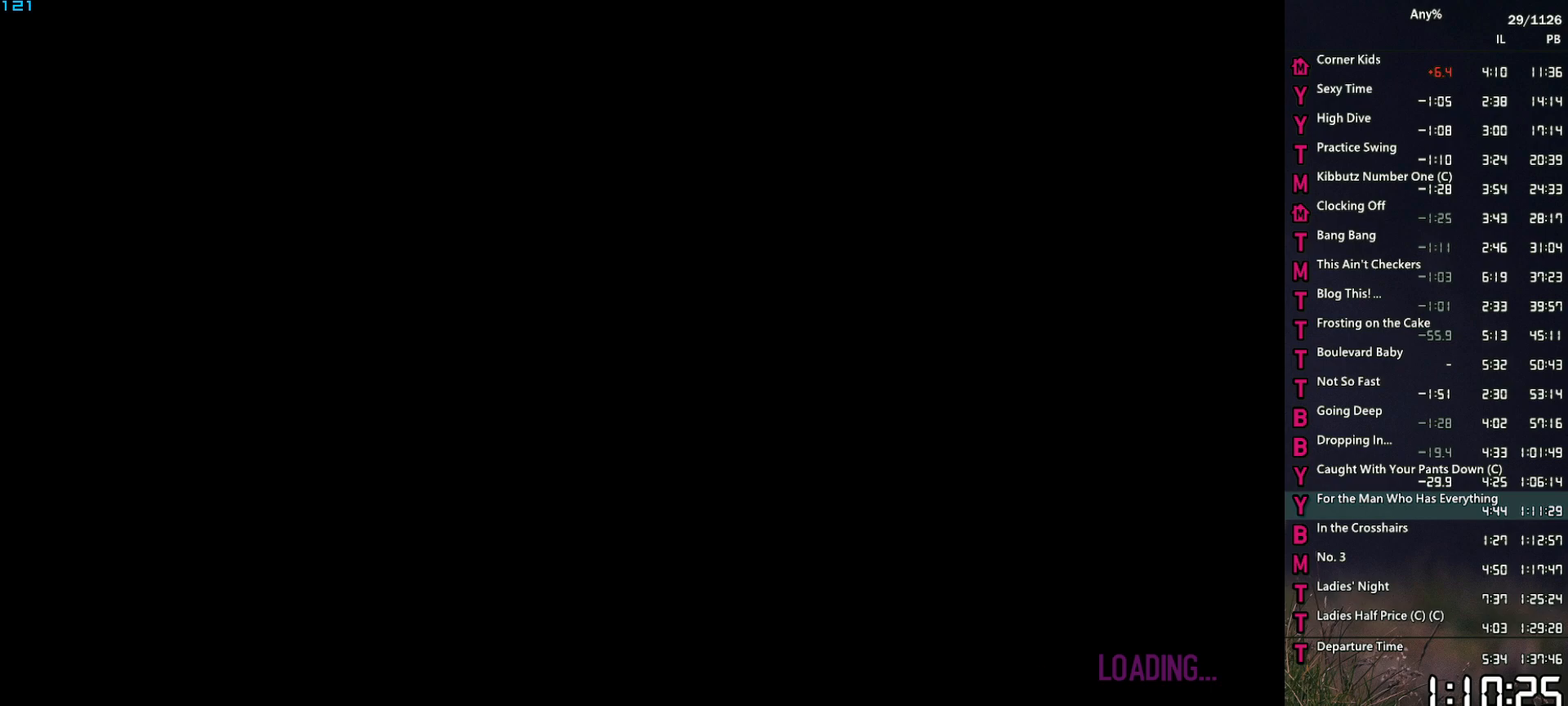
{"keys": ["space", "w"], "mouse": [], "mouse_move": "still", "events": [[100, "space", "down"], [150, "space", "up"], [284, "space", "down"], [334, "space", "up"], [434, "space", "down"]]}
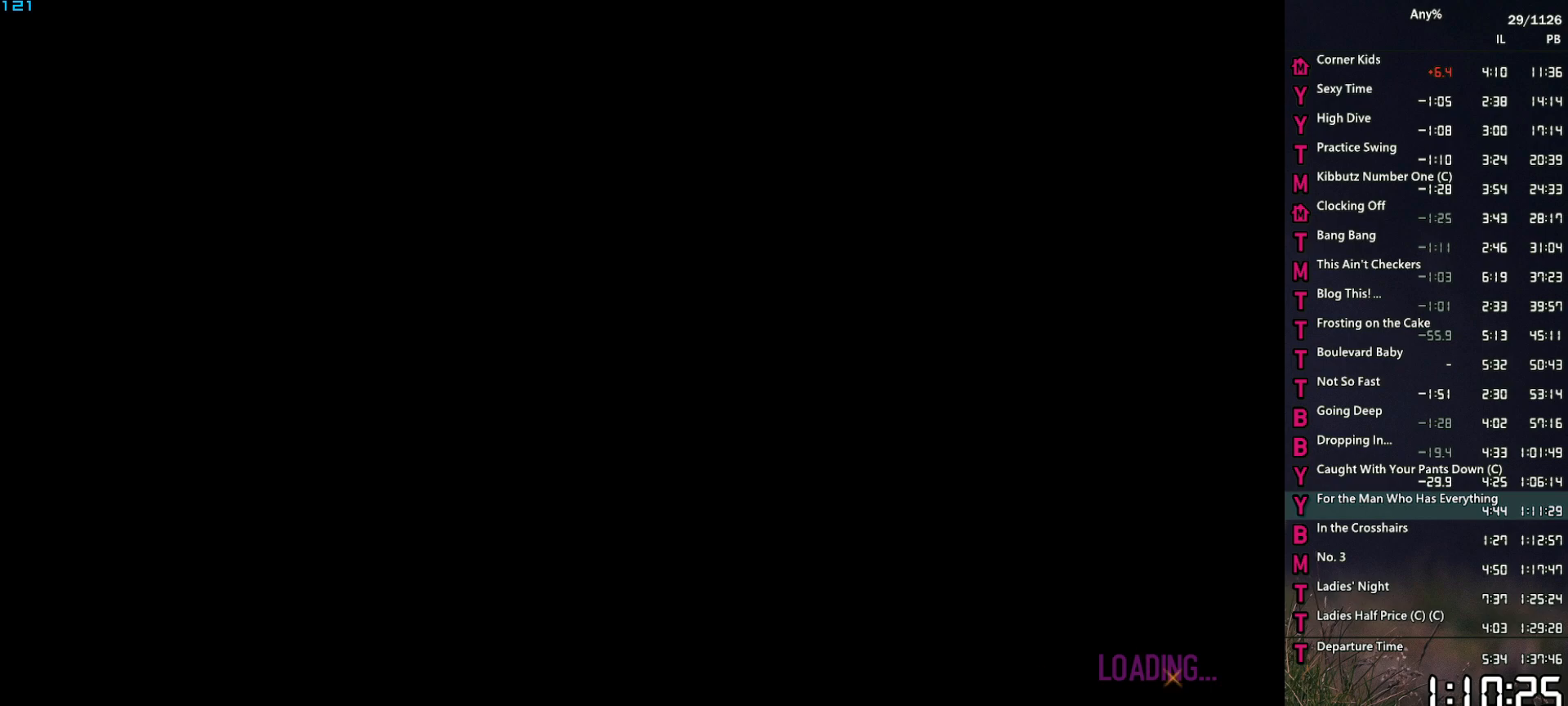
{"keys": ["space", "w"], "mouse": [], "mouse_move": "still", "events": [[34, "space", "up"], [117, "space", "down"], [167, "space", "up"], [300, "space", "down"], [350, "space", "up"], [450, "space", "down"]]}
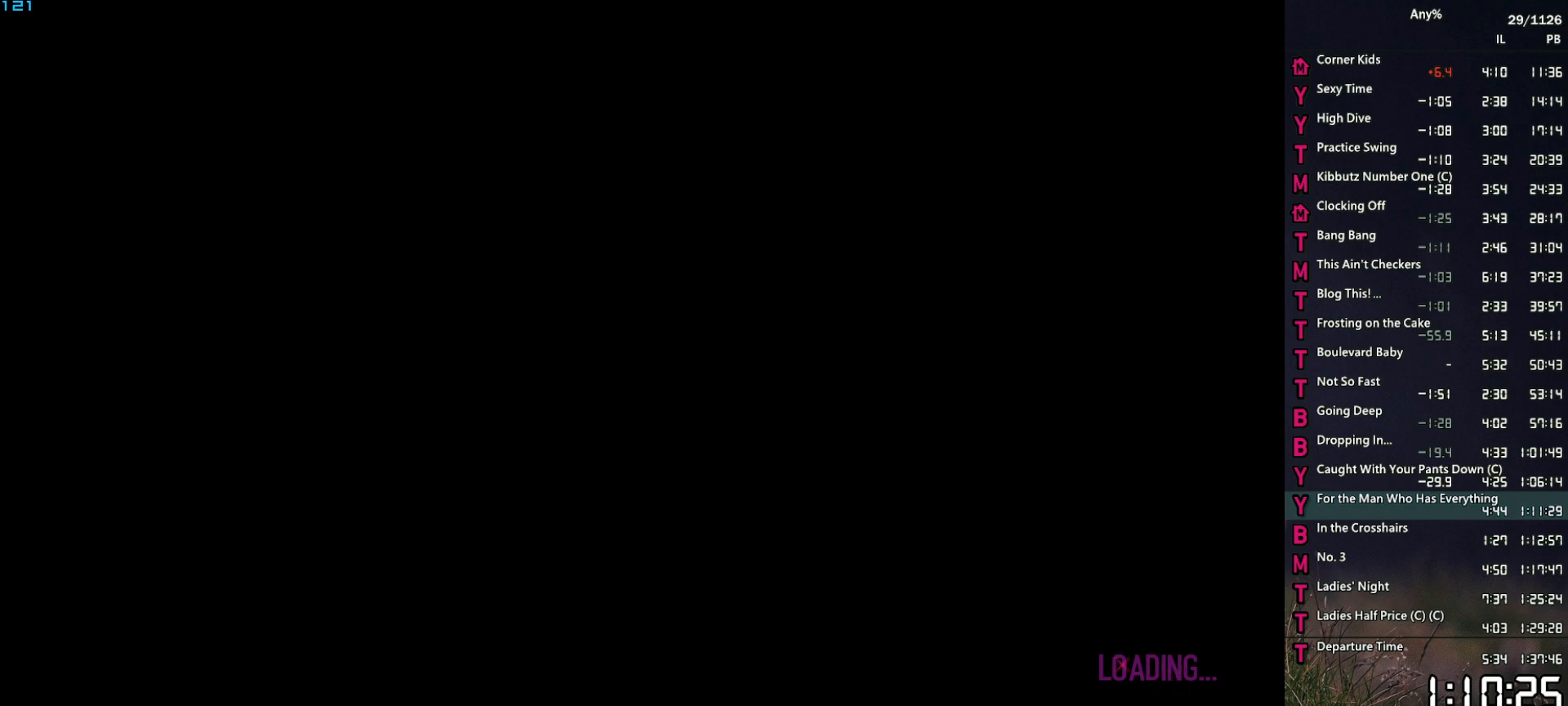
{"keys": ["w"], "mouse": [], "mouse_move": "still", "events": [[34, "space", "up"], [134, "space", "down"], [184, "space", "up"], [317, "space", "down"], [367, "space", "up"]]}
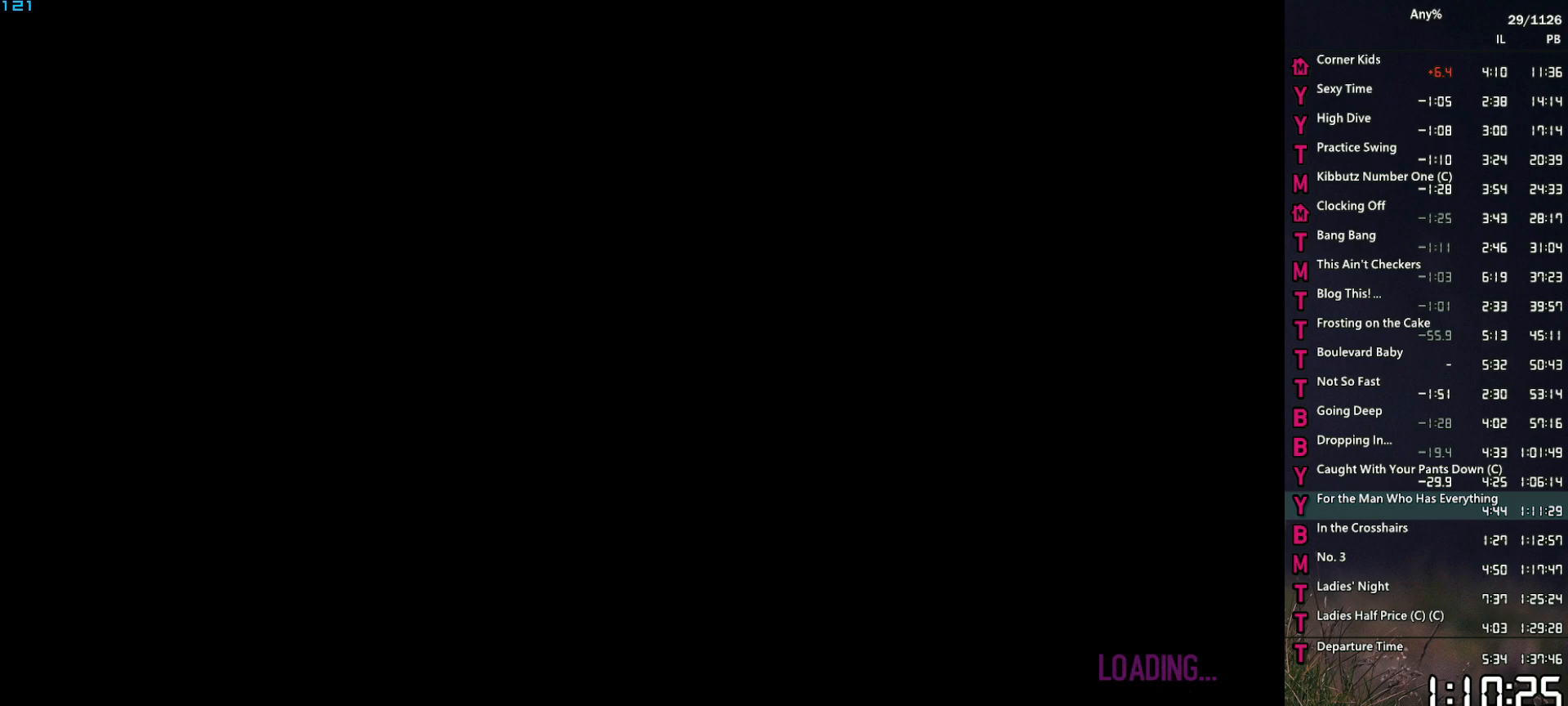
{"keys": ["space", "w"], "mouse": [], "mouse_move": "still", "events": [[150, "space", "down"], [200, "space", "up"], [334, "space", "down"], [384, "space", "up"], [484, "space", "down"]]}
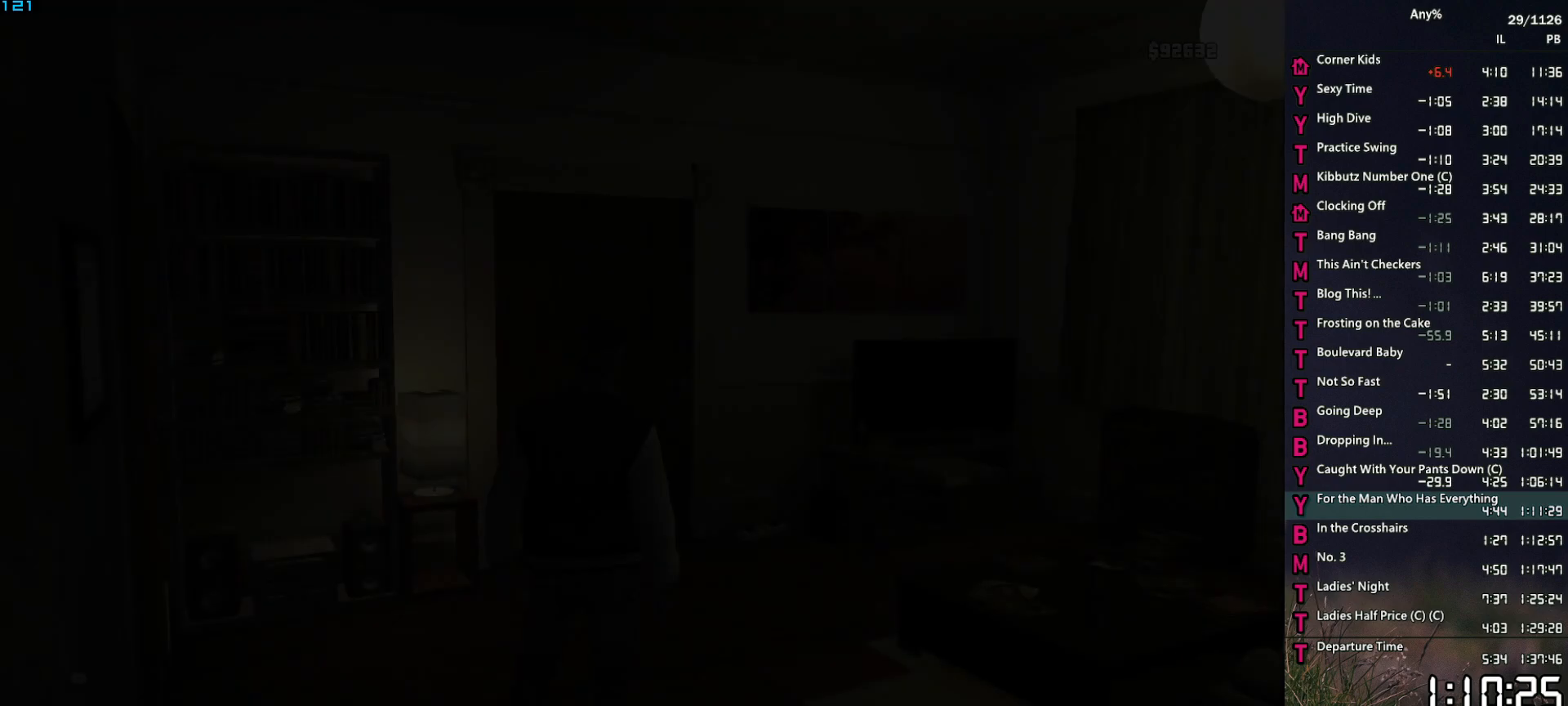
{"keys": ["w"], "mouse": [], "mouse_move": "still", "events": [[67, "space", "up"], [167, "space", "down"], [217, "space", "up"], [350, "space", "down"], [400, "space", "up"]]}
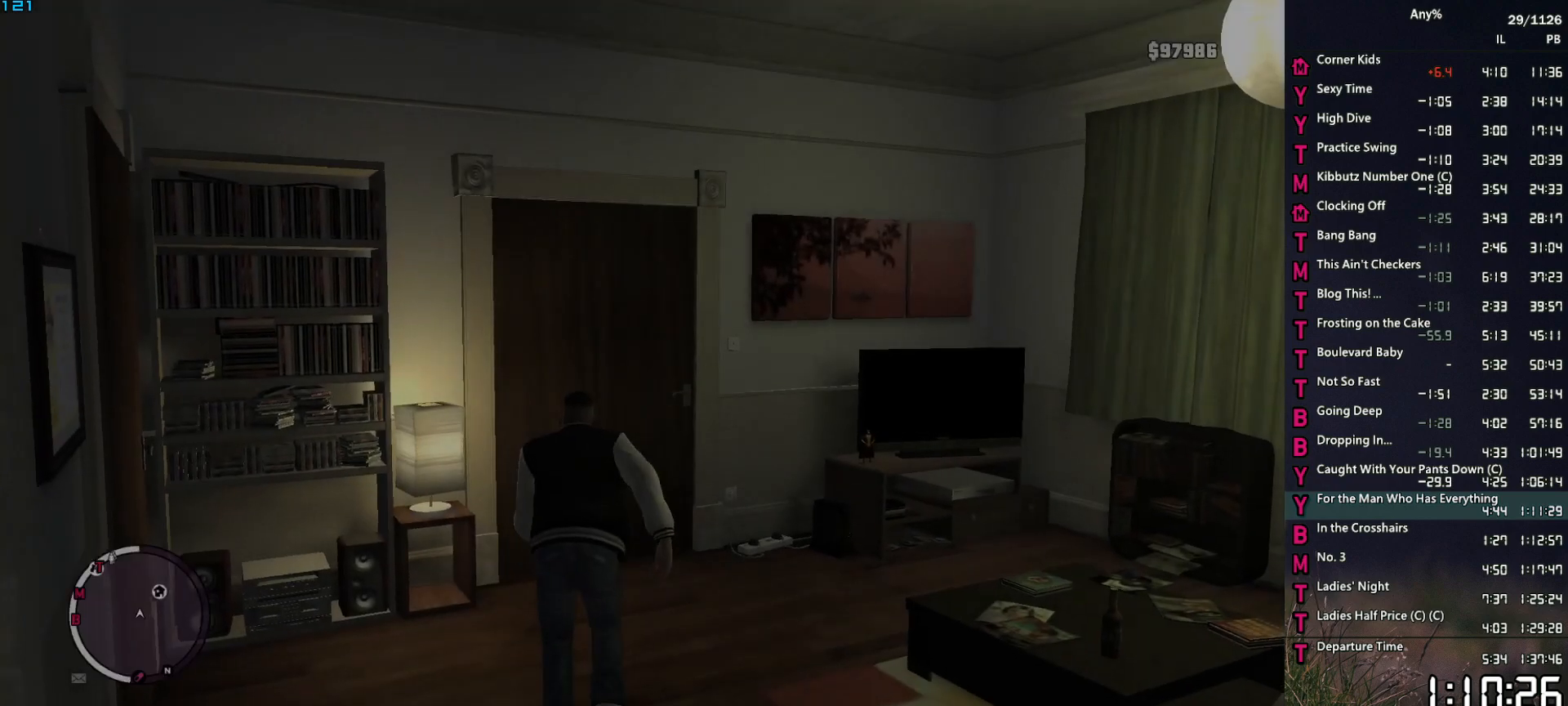
{"keys": ["w"], "mouse": [], "mouse_move": "down", "events": [[34, "space", "down"], [84, "space", "up"], [134, "1", "down"], [184, "space", "down"], [234, "1", "up"], [267, "space", "up"], [367, "space", "down"], [417, "space", "up"]]}
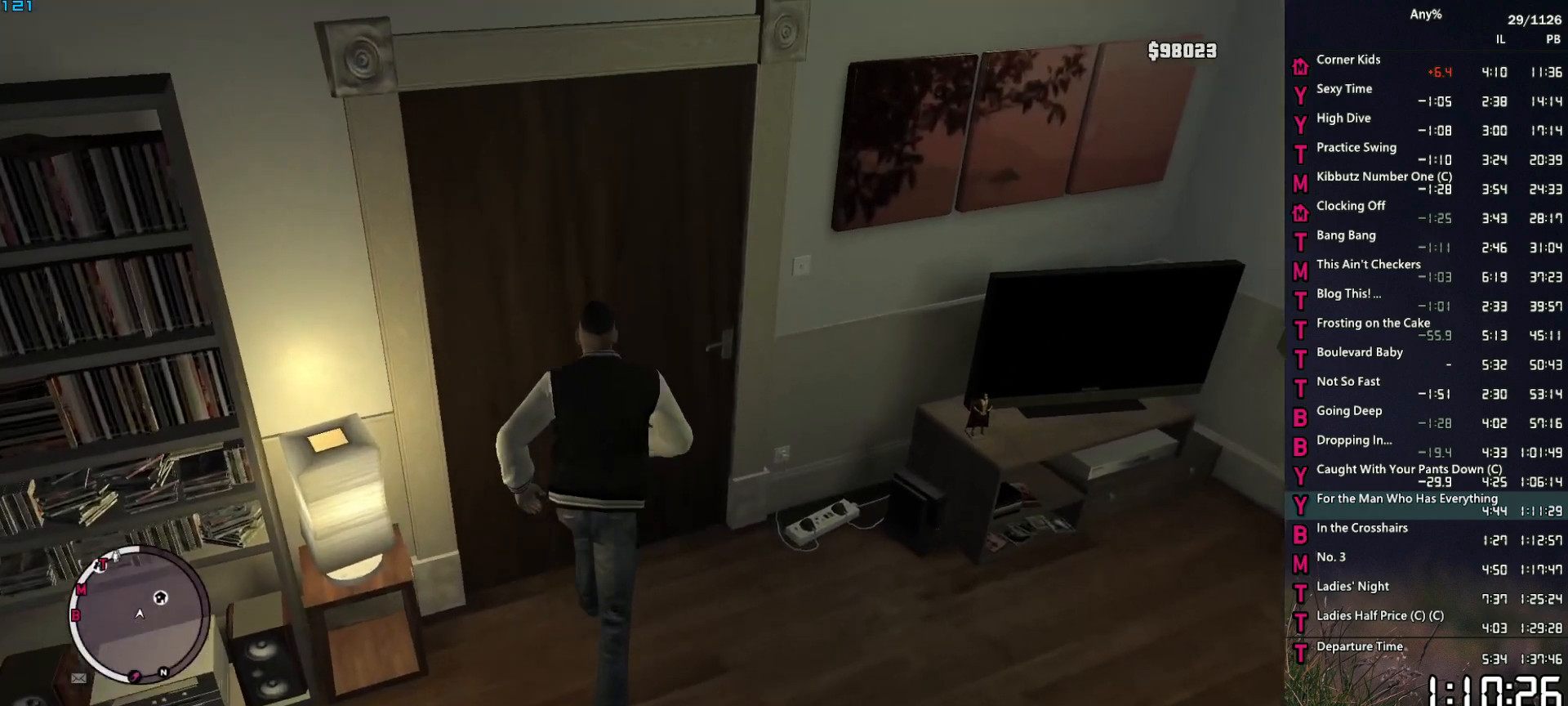
{"keys": ["d", "w"], "mouse": [], "mouse_move": "right", "events": [[50, "a", "down"], [50, "space", "down"], [100, "space", "up"], [150, "a", "up"], [200, "space", "down"], [250, "space", "up"], [384, "d", "down"], [384, "space", "down"], [434, "space", "up"]]}